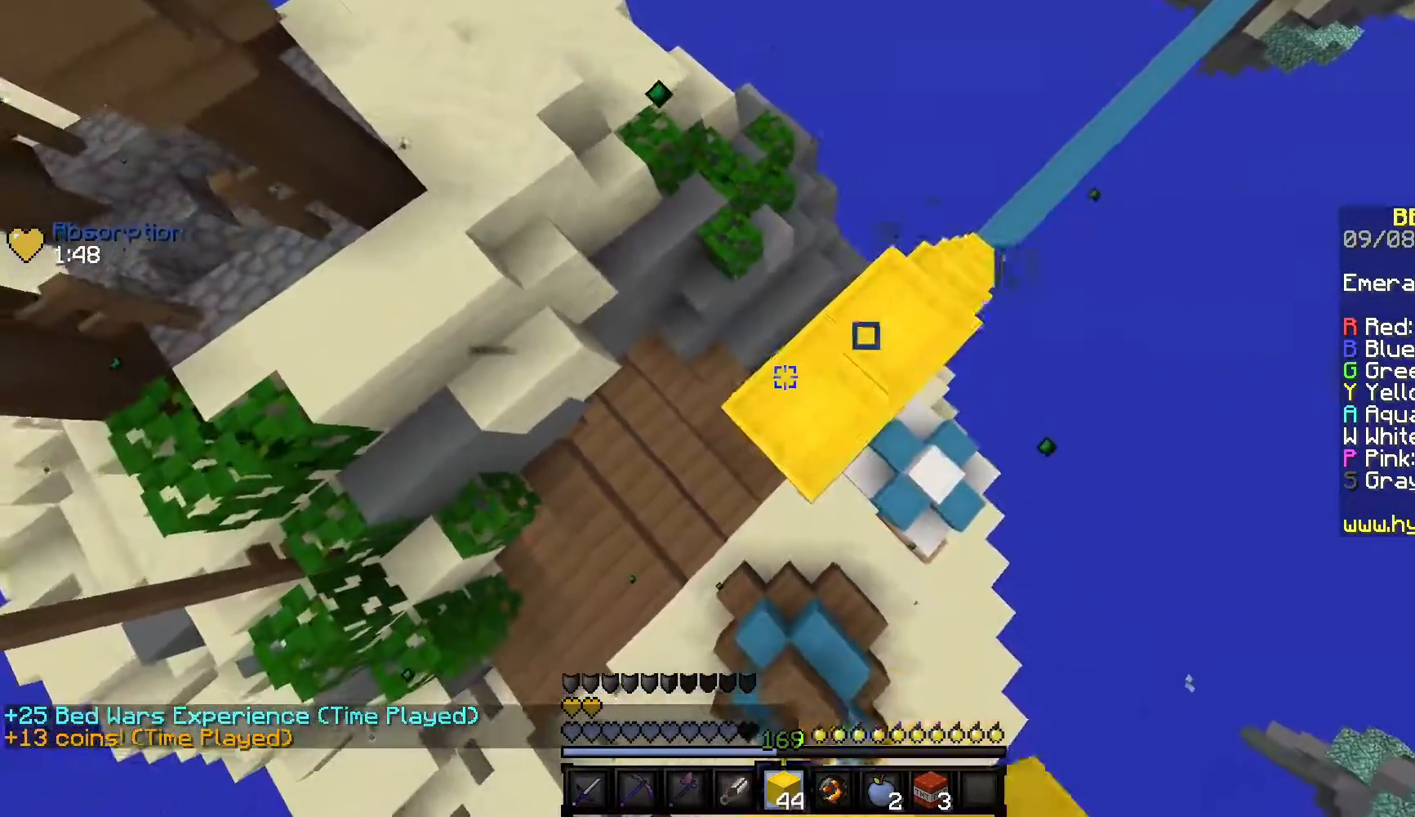
Gameplay with keyboard and mouse; each line is a JSON object with the keys and mouse buttons held at the frame after it. "events" lists presses ("down") and releases ("up") of "a", "d", "s", "w", "mouse_left" and "mouse_right" between this image and that frame as [ms after this image, input, new state], when the widget could be followed in between. "mouse_left", "mouse_right" = the "left", "right" buttons of the "mouse" list. No other keys are recorded. Fast repeated clicks can show as one long hold. Mouse movement is not recorded.
{"keys": ["s"], "mouse": ["right"], "events": [[150, "a", "up"], [183, "s", "up"], [250, "d", "down"], [400, "d", "up"], [467, "s", "down"]]}
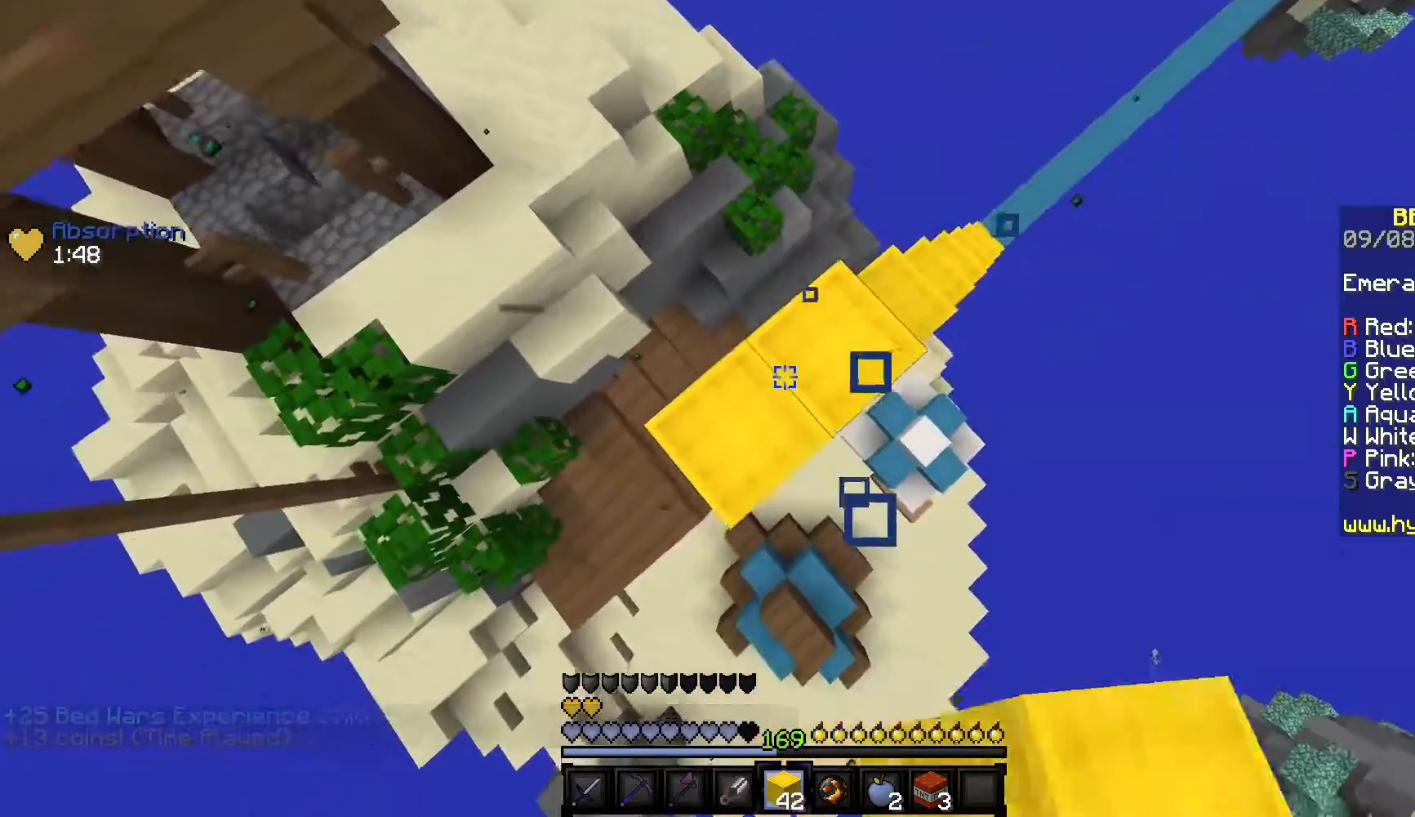
{"keys": ["s"], "mouse": [], "events": [[33, "a", "down"], [50, "mouse_right", "up"], [117, "mouse_right", "down"], [267, "mouse_right", "up"], [400, "a", "up"]]}
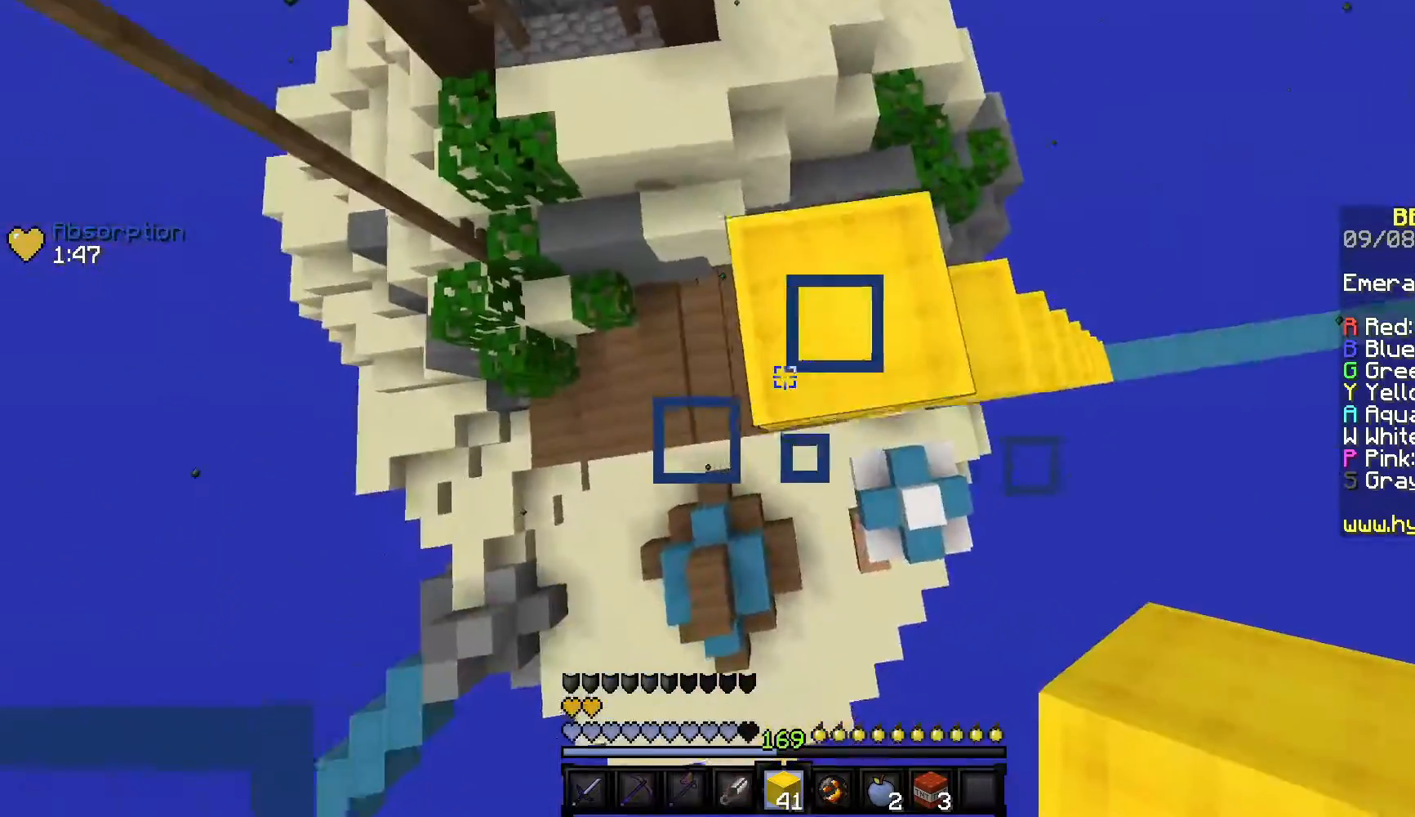
{"keys": ["s"], "mouse": ["right"], "events": [[317, "mouse_right", "down"], [400, "mouse_right", "up"], [467, "mouse_right", "down"]]}
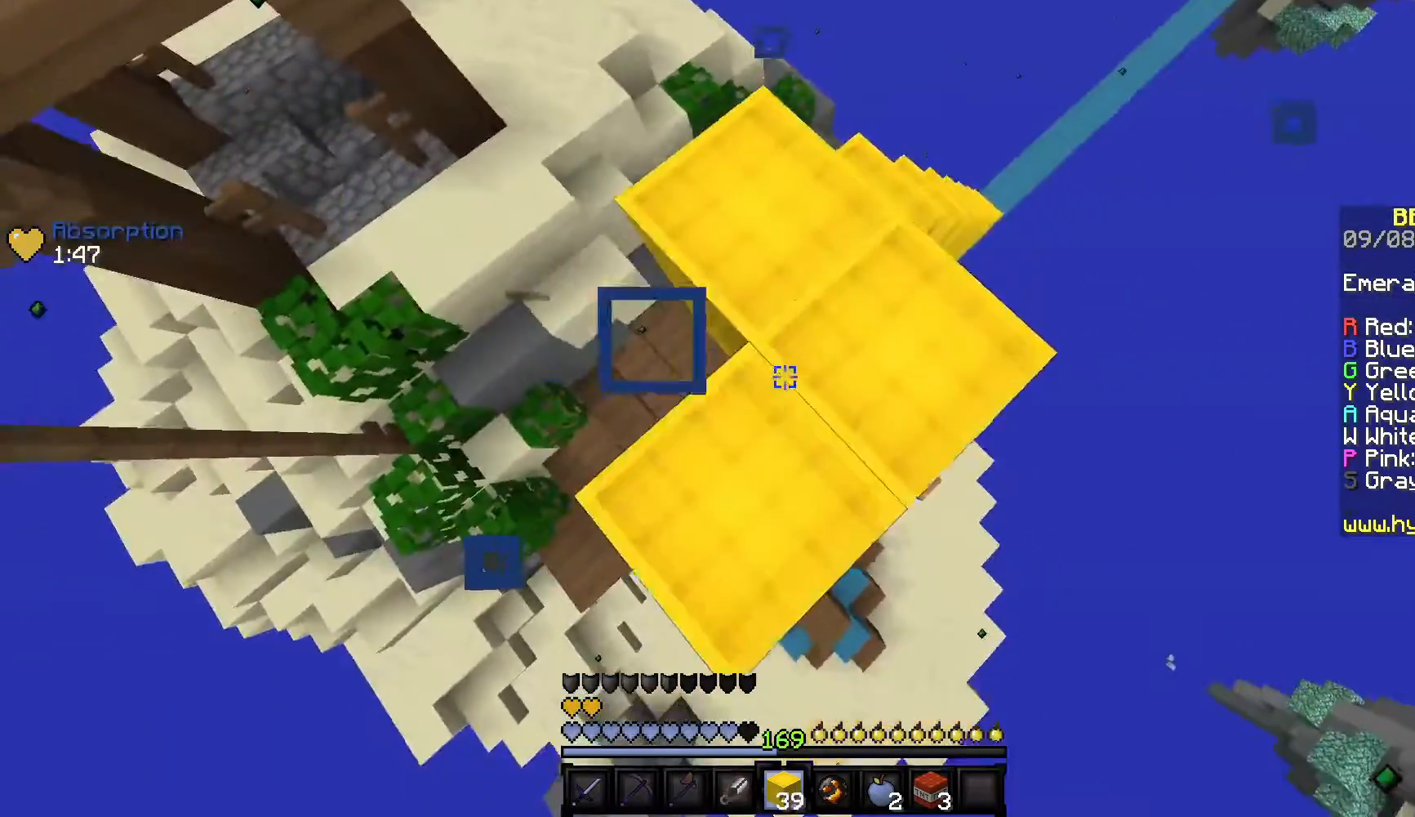
{"keys": ["s"], "mouse": ["right"], "events": [[117, "mouse_right", "up"], [500, "mouse_right", "down"]]}
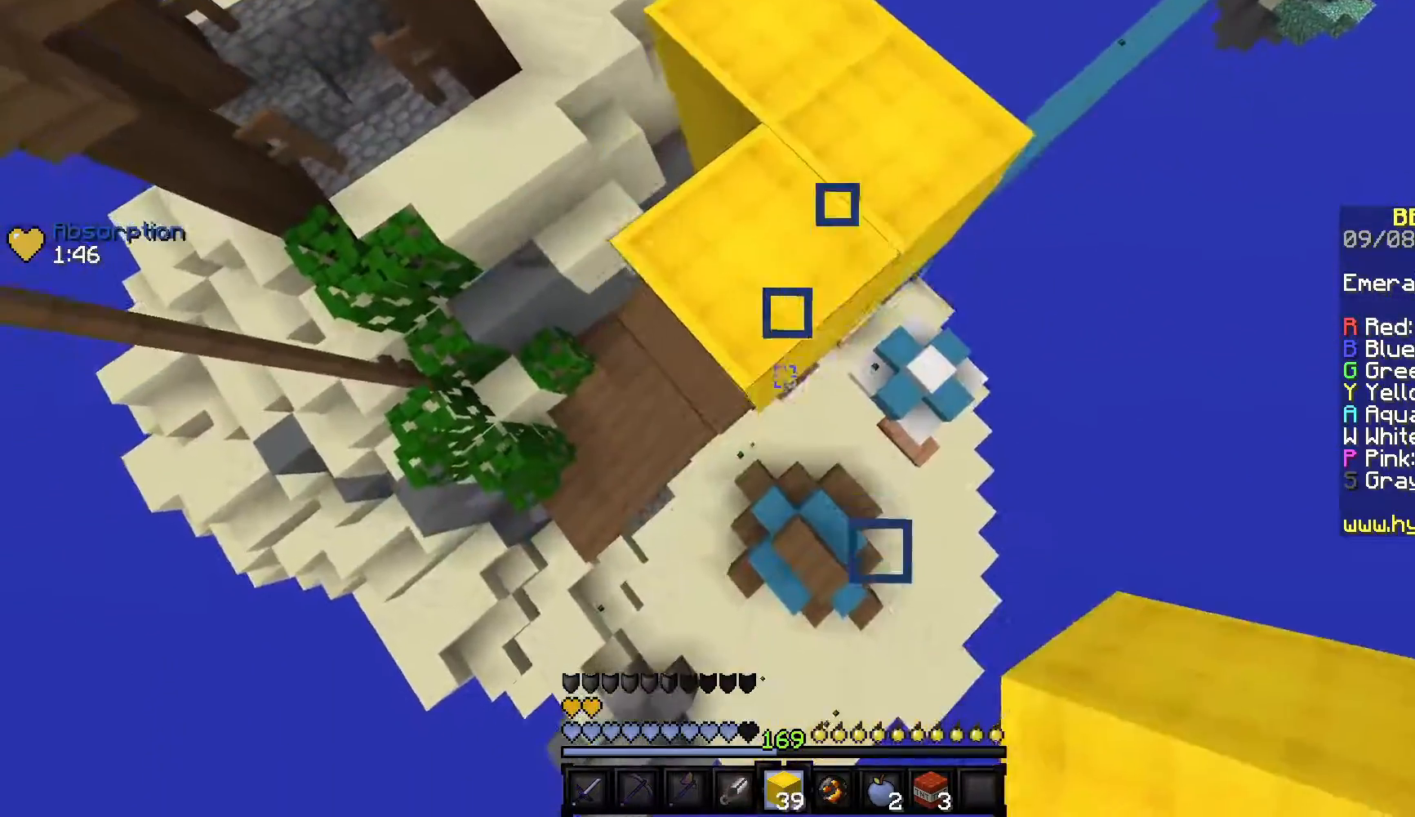
{"keys": [], "mouse": ["right"], "events": [[283, "mouse_right", "up"], [317, "mouse_right", "down"], [450, "mouse_right", "up"], [450, "s", "up"], [483, "mouse_right", "down"]]}
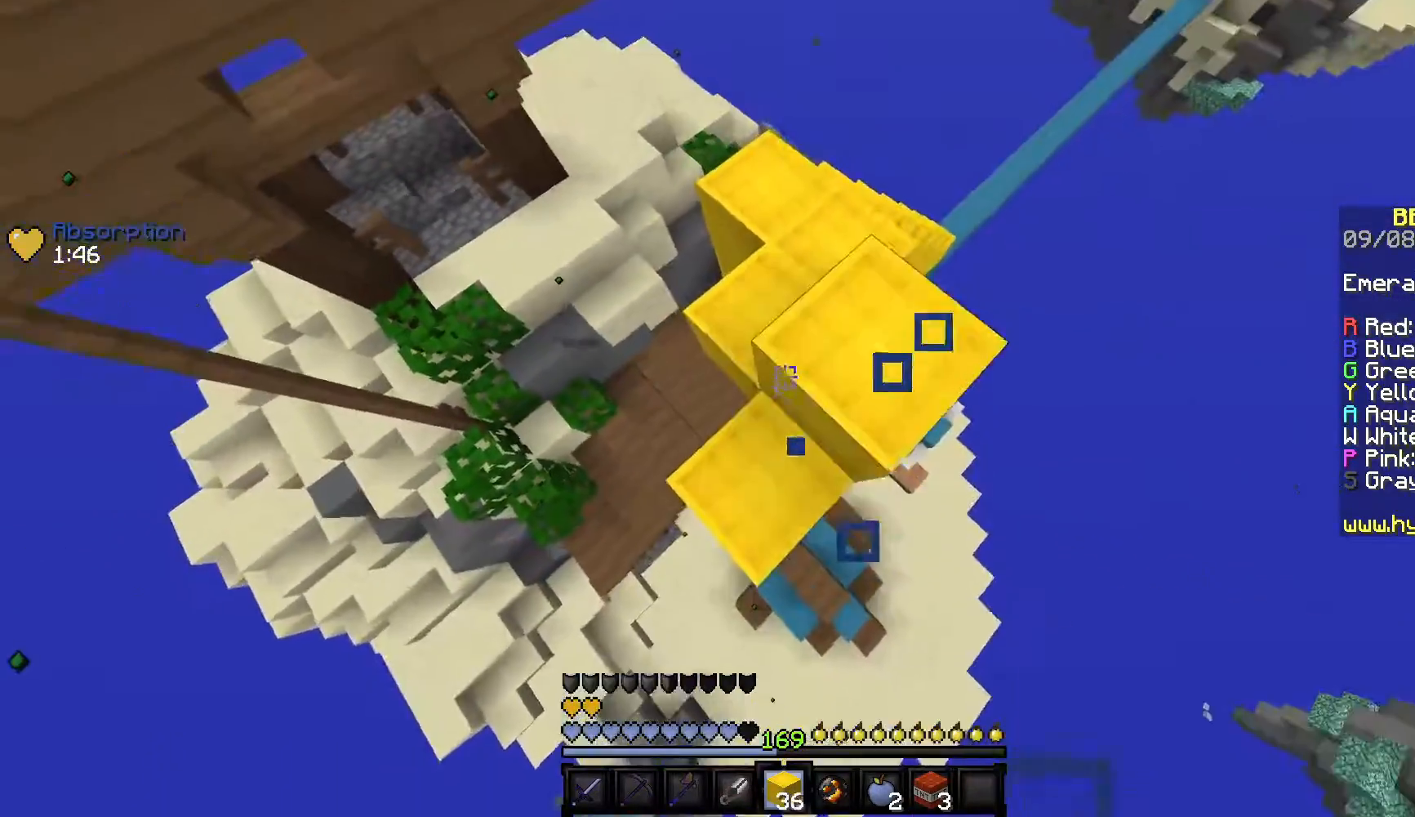
{"keys": [], "mouse": [], "events": [[467, "mouse_right", "up"]]}
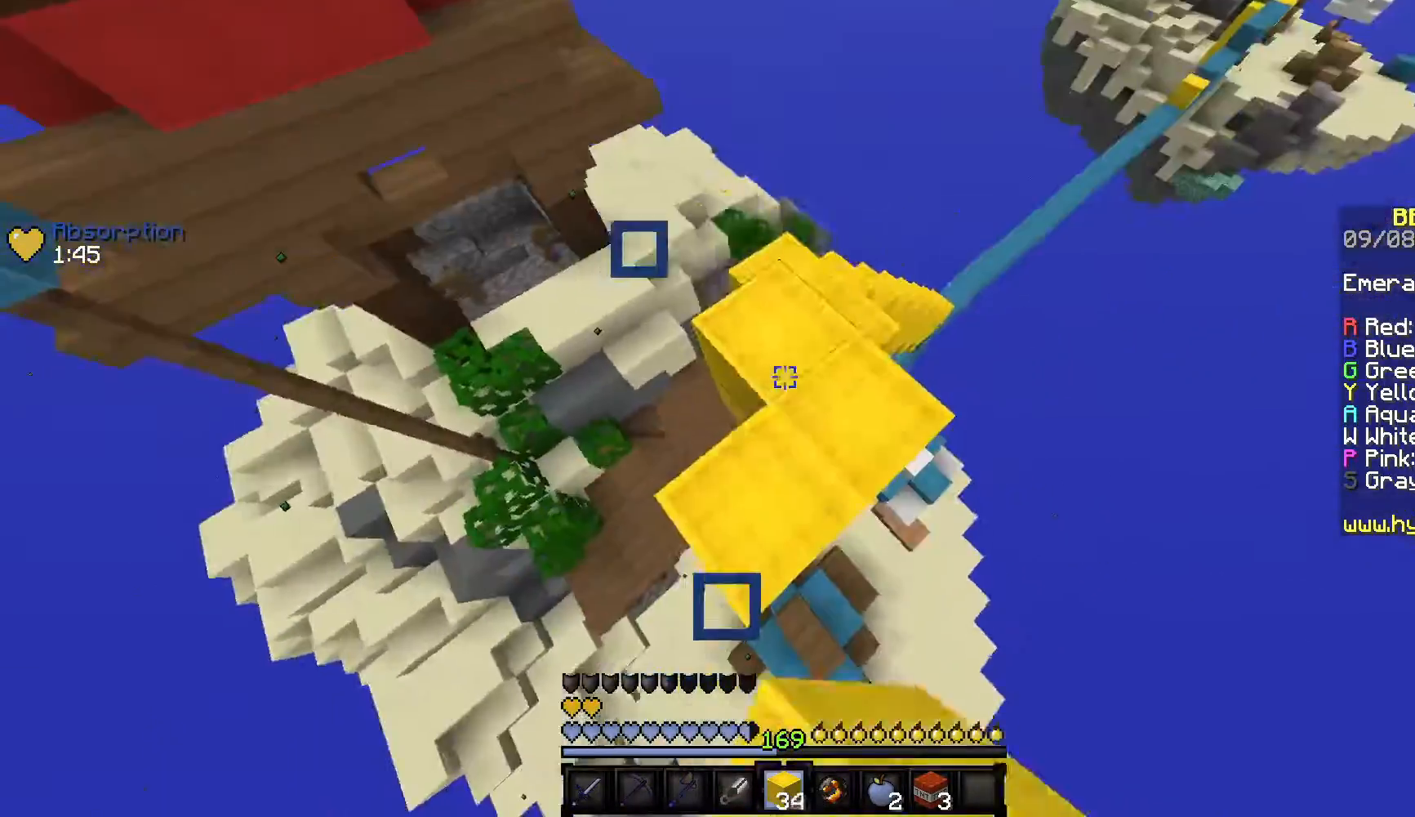
{"keys": [], "mouse": [], "events": [[17, "mouse_right", "down"], [450, "mouse_right", "up"]]}
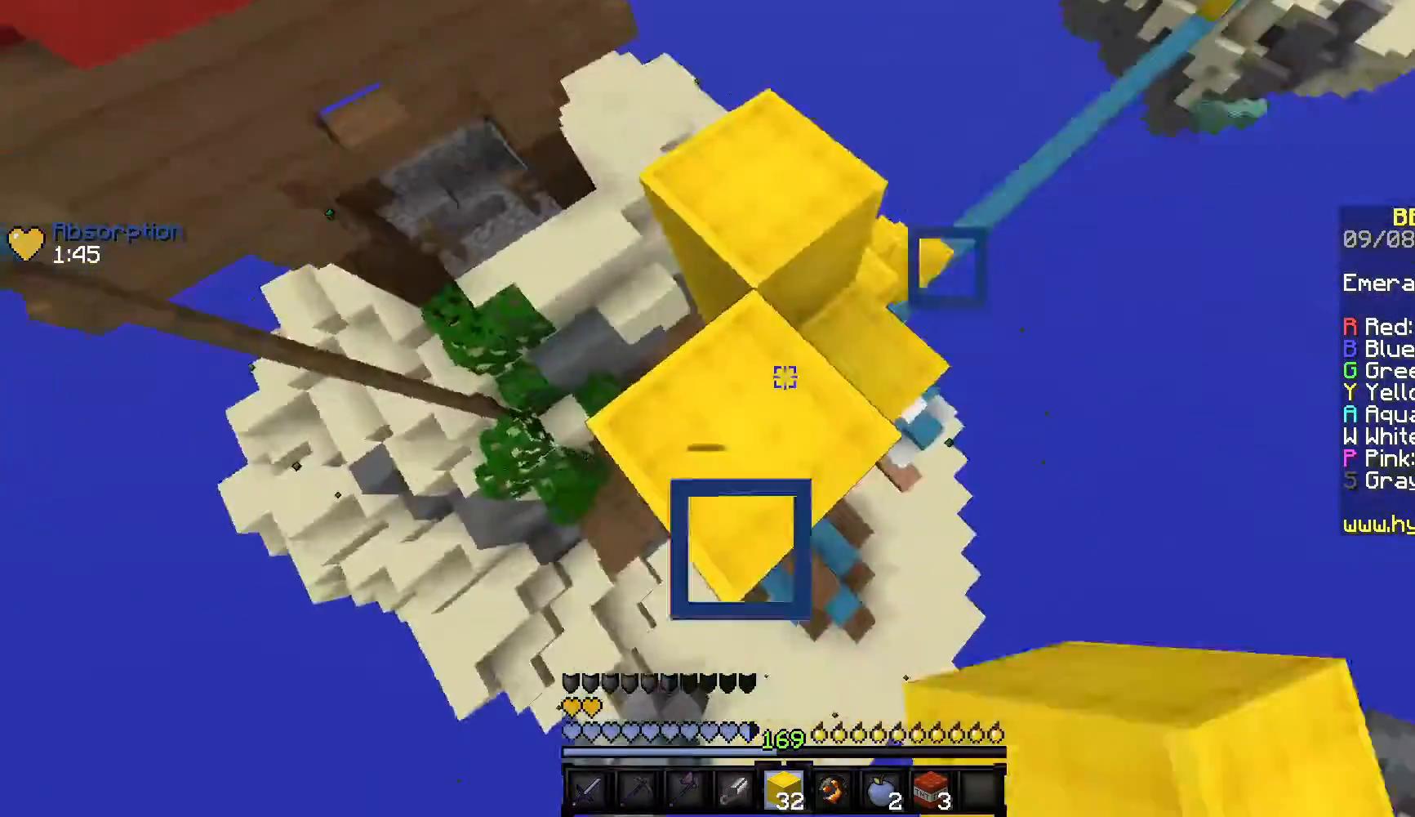
{"keys": [], "mouse": ["right"], "events": [[17, "mouse_right", "down"], [100, "d", "down"], [300, "d", "up"]]}
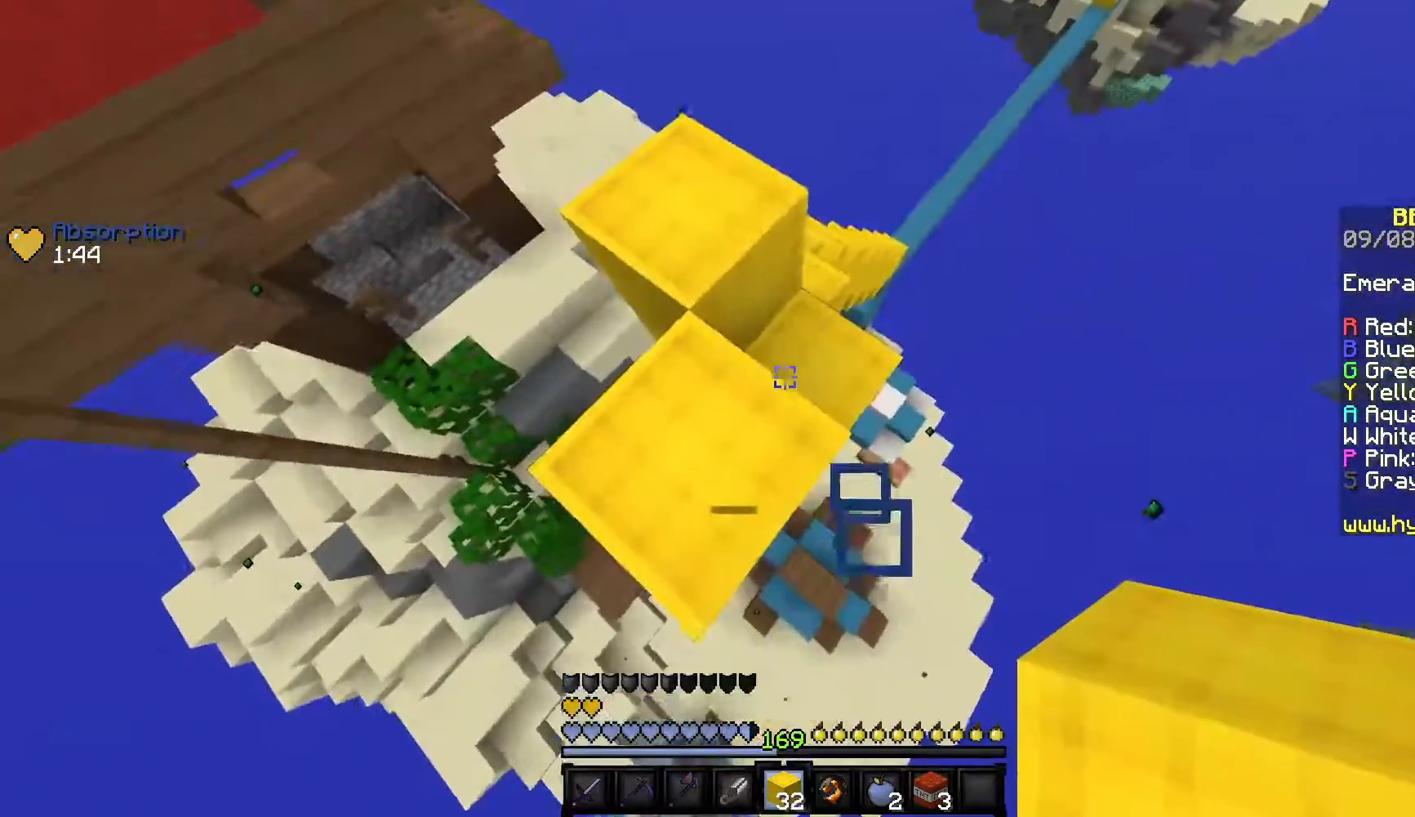
{"keys": ["d", "s"], "mouse": [], "events": [[117, "mouse_right", "up"], [150, "d", "down"], [367, "s", "down"]]}
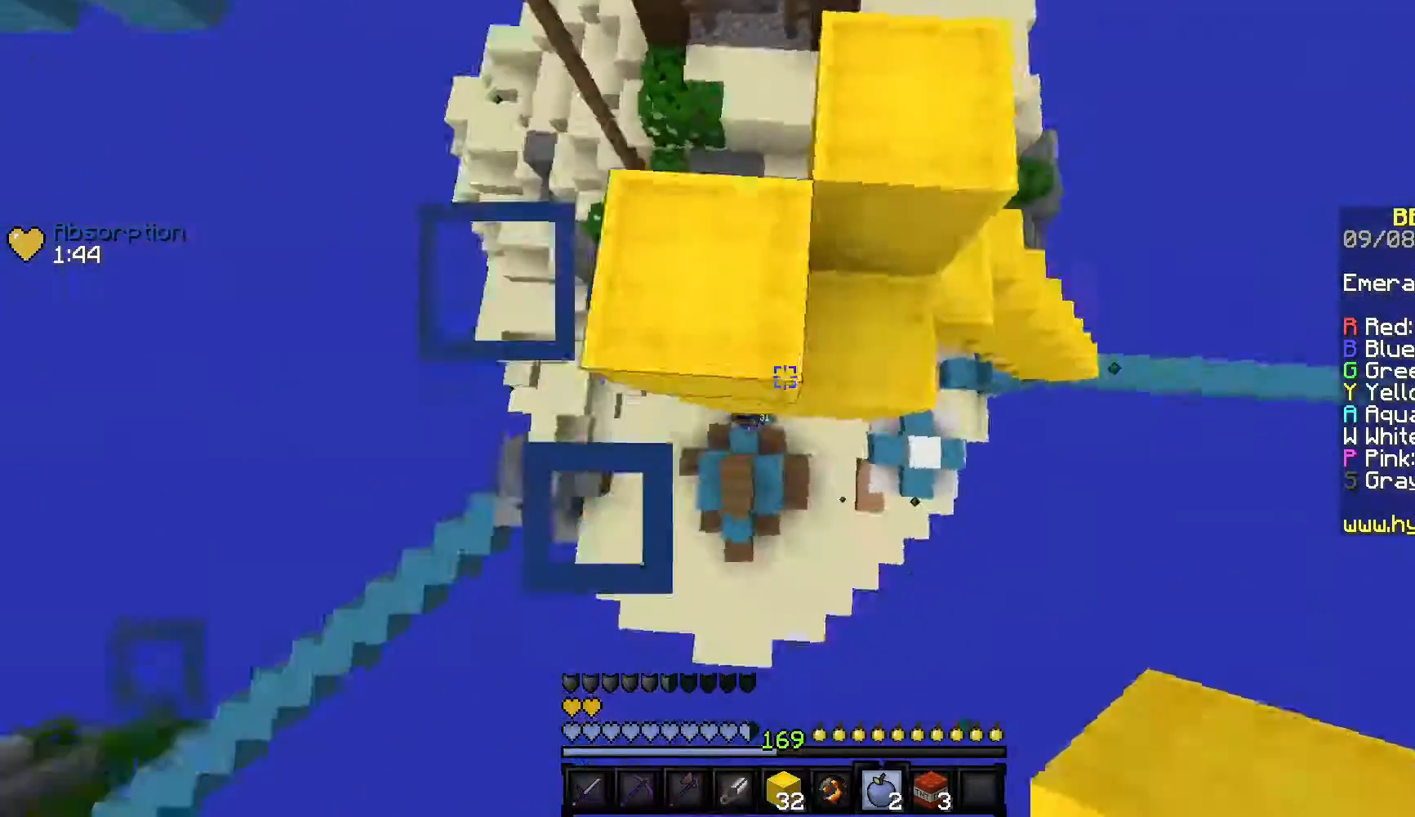
{"keys": [], "mouse": [], "events": [[17, "s", "up"], [50, "d", "up"], [283, "s", "down"], [400, "s", "up"]]}
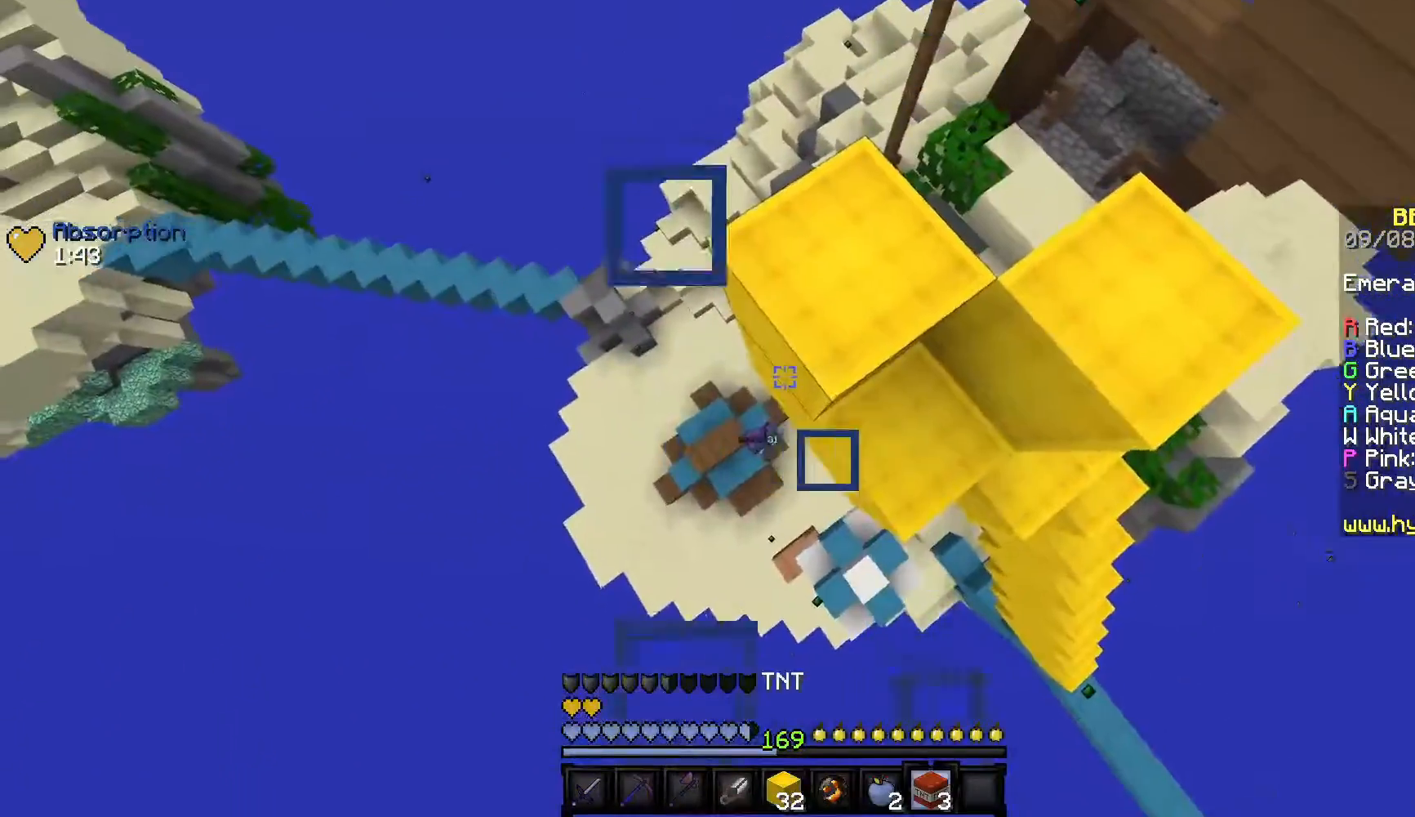
{"keys": [], "mouse": ["right"], "events": [[217, "mouse_right", "down"], [367, "mouse_right", "up"], [433, "mouse_right", "down"]]}
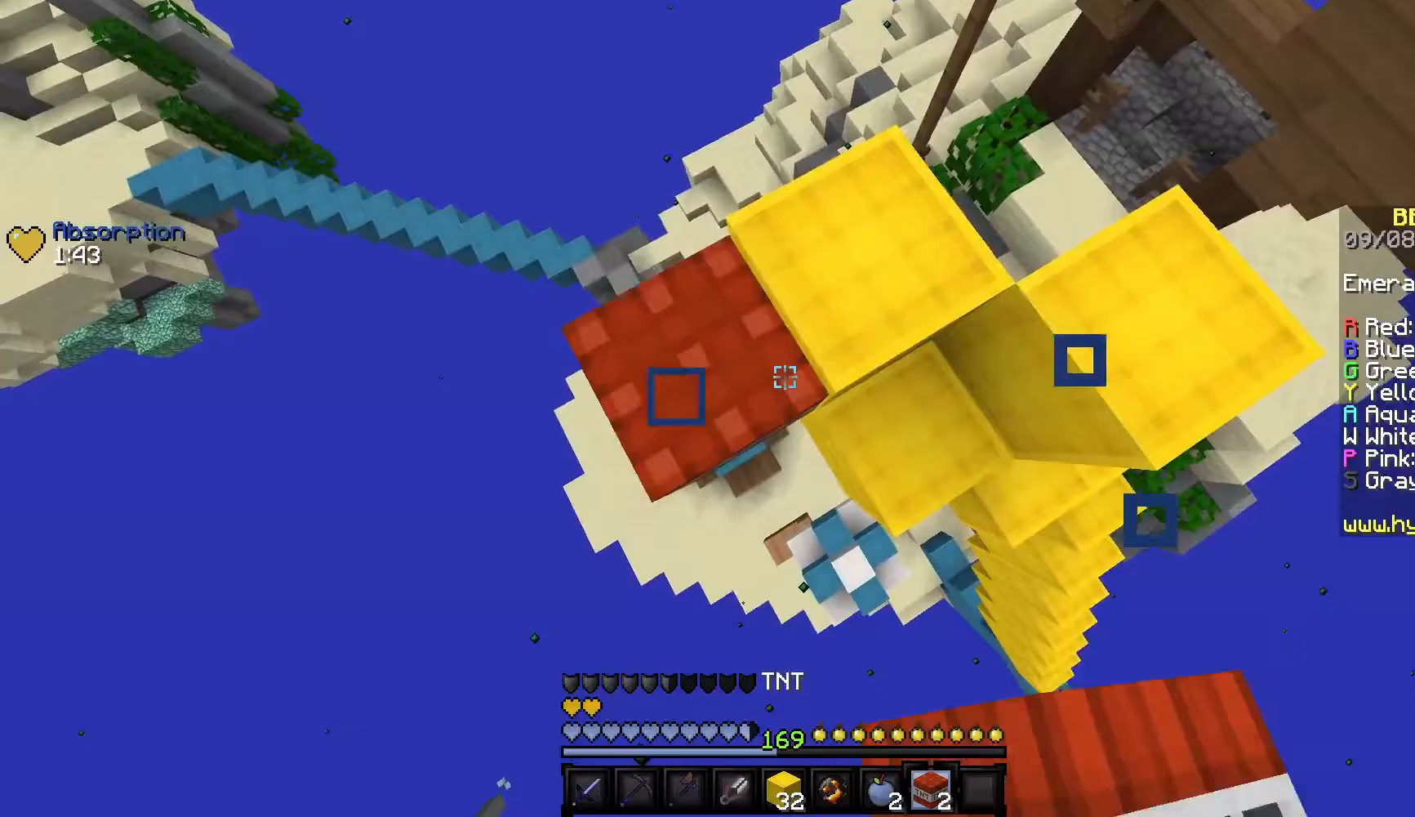
{"keys": [], "mouse": ["right"], "events": [[67, "mouse_right", "up"], [100, "mouse_right", "down"], [233, "mouse_right", "up"], [283, "mouse_right", "down"]]}
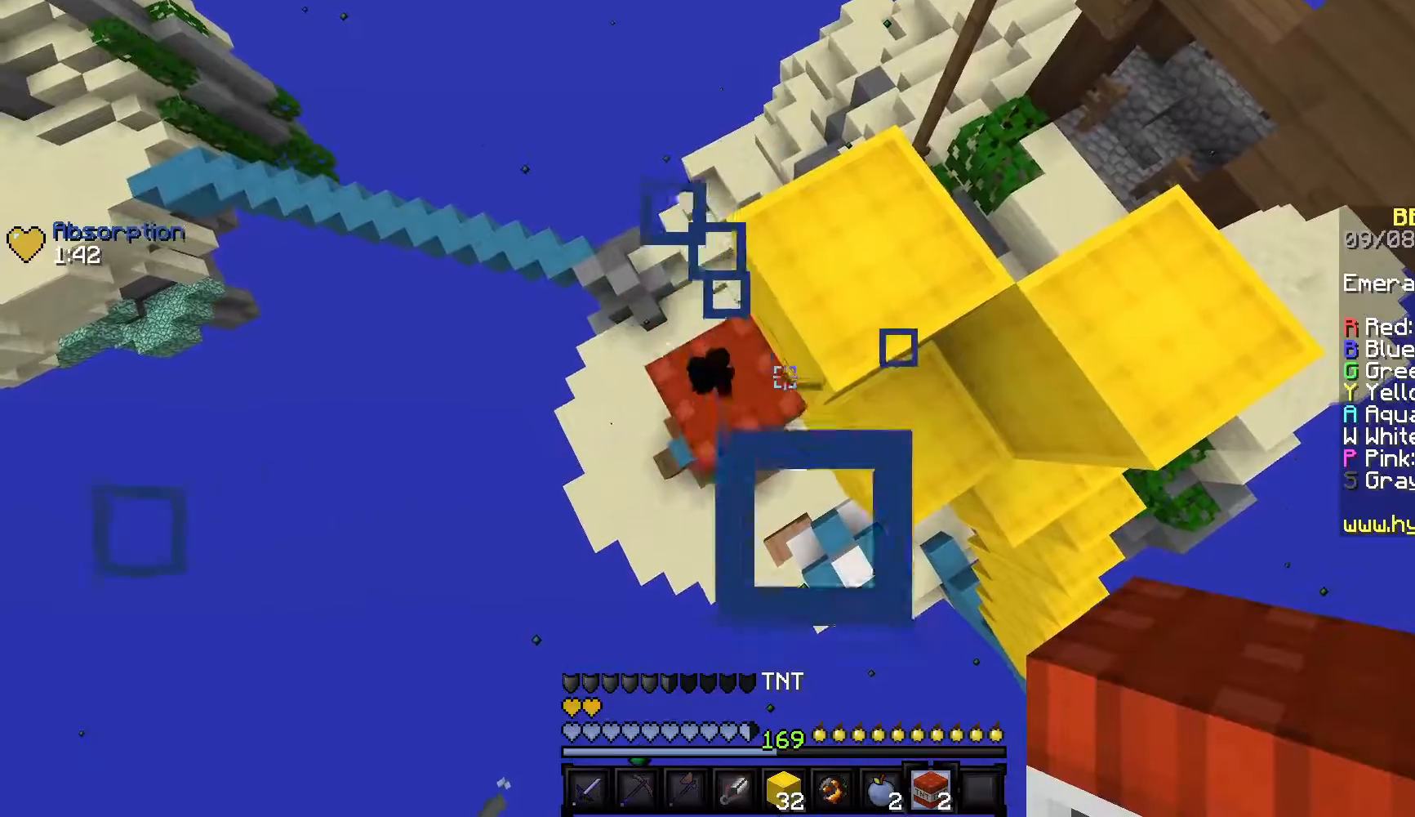
{"keys": [], "mouse": ["right"], "events": [[83, "mouse_right", "up"], [117, "mouse_right", "down"]]}
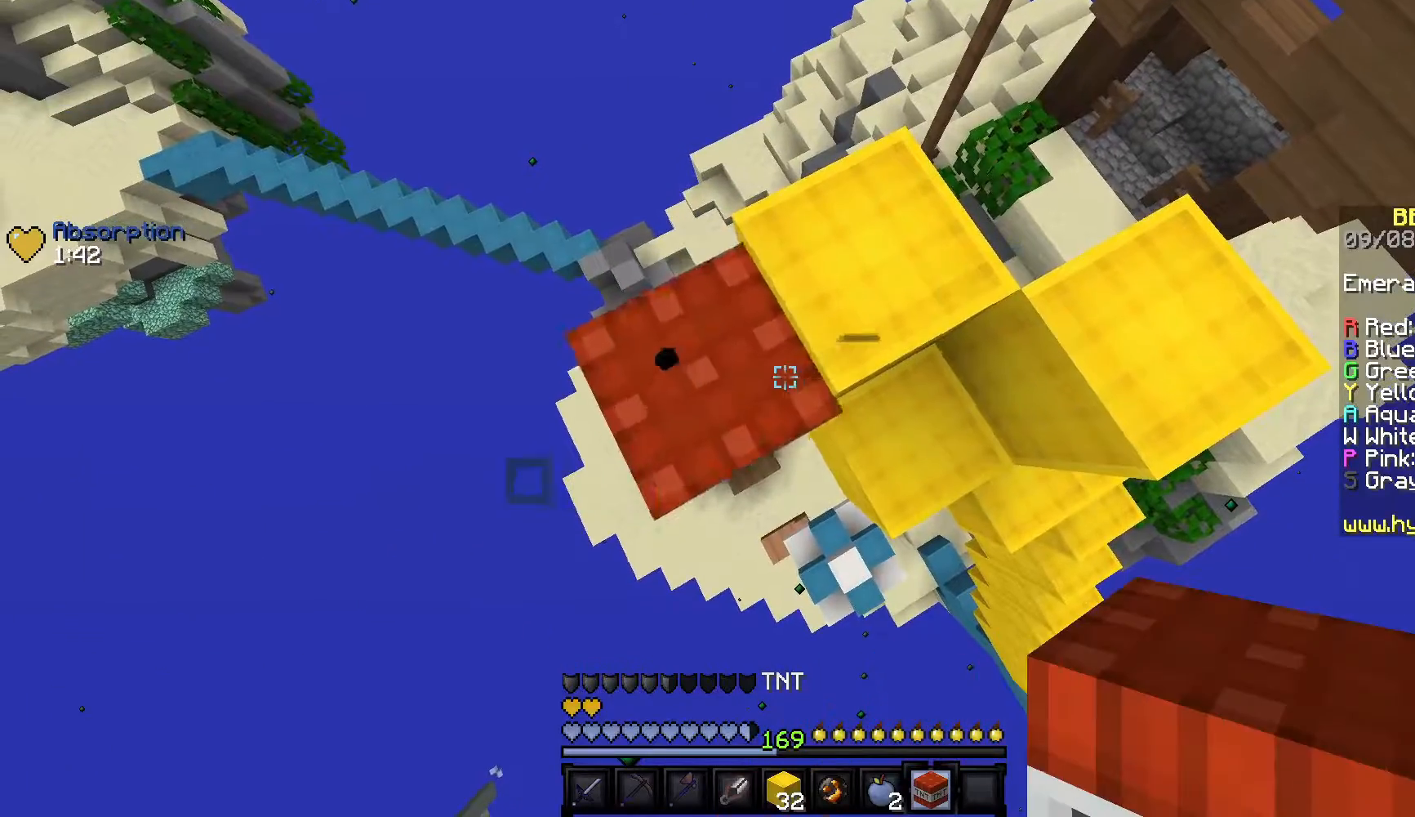
{"keys": [], "mouse": ["right"], "events": []}
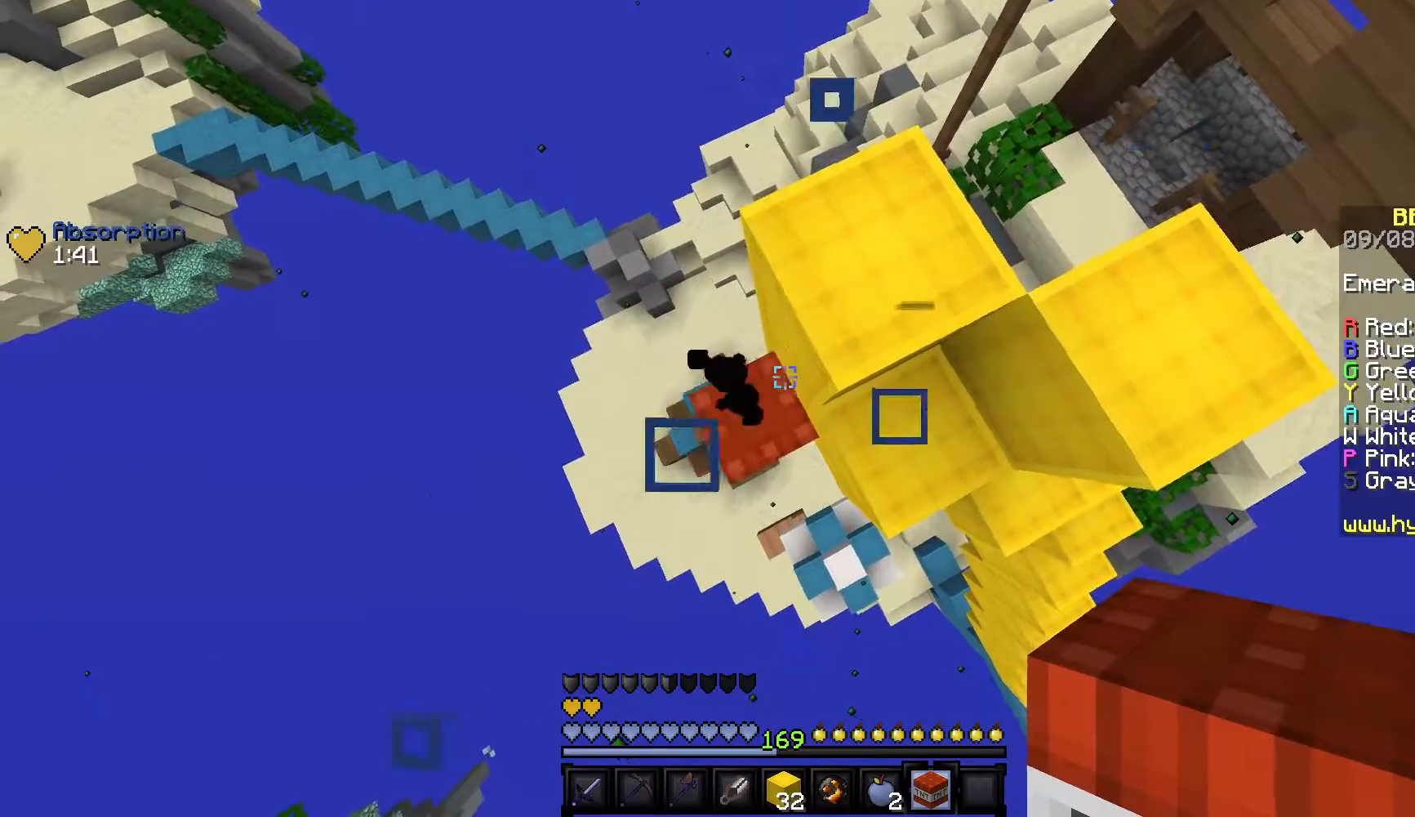
{"keys": [], "mouse": [], "events": [[300, "mouse_right", "up"]]}
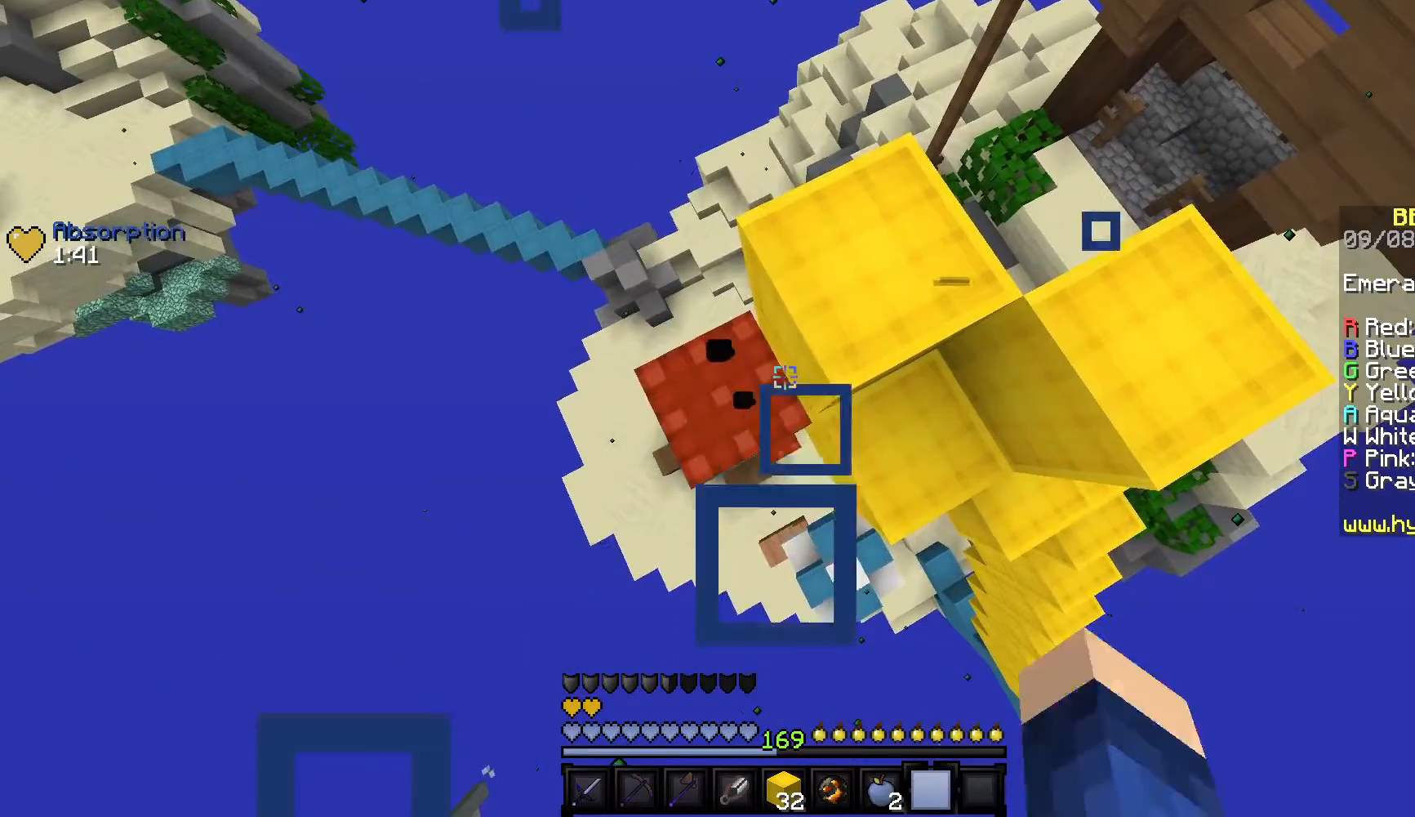
{"keys": [], "mouse": [], "events": []}
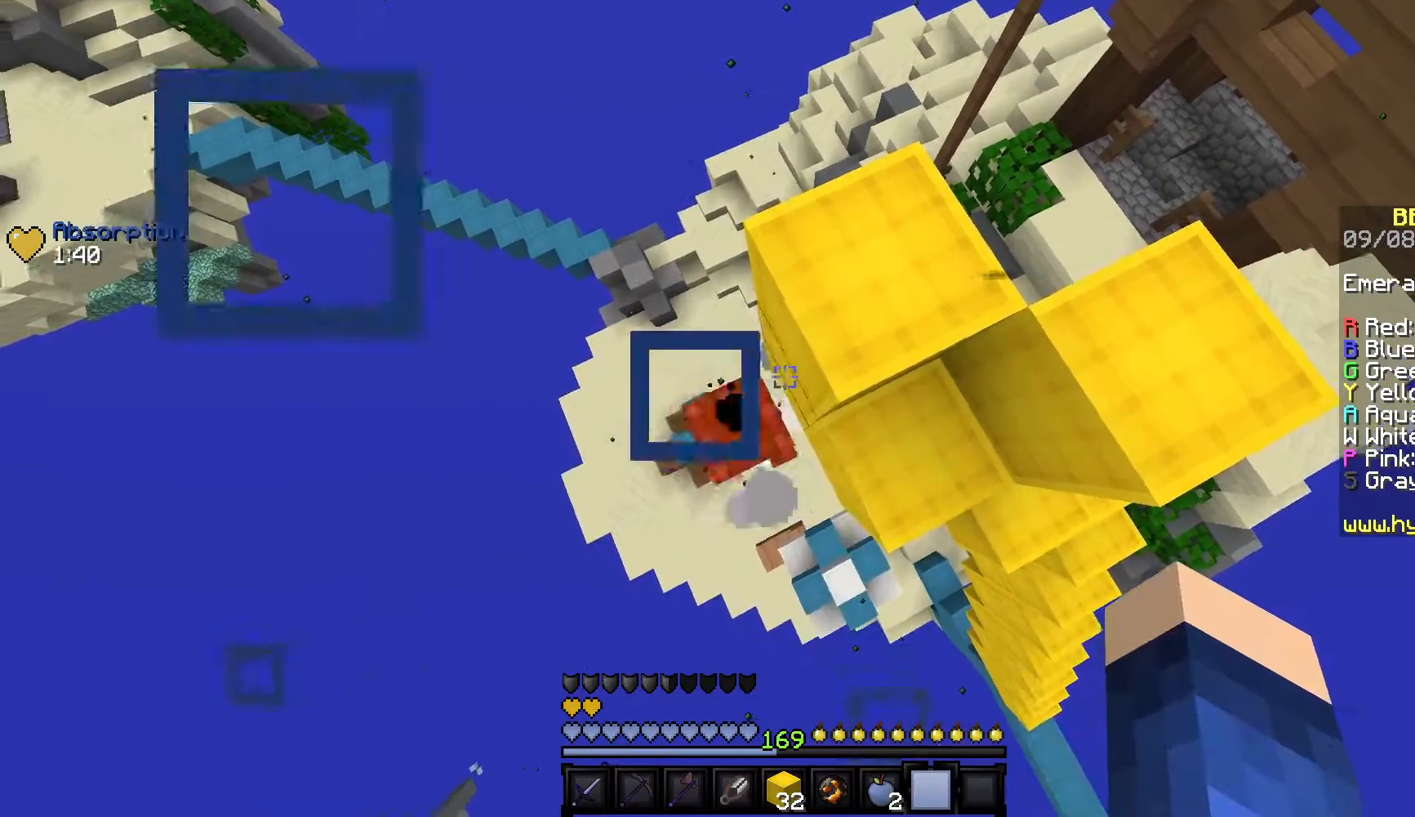
{"keys": [], "mouse": [], "events": []}
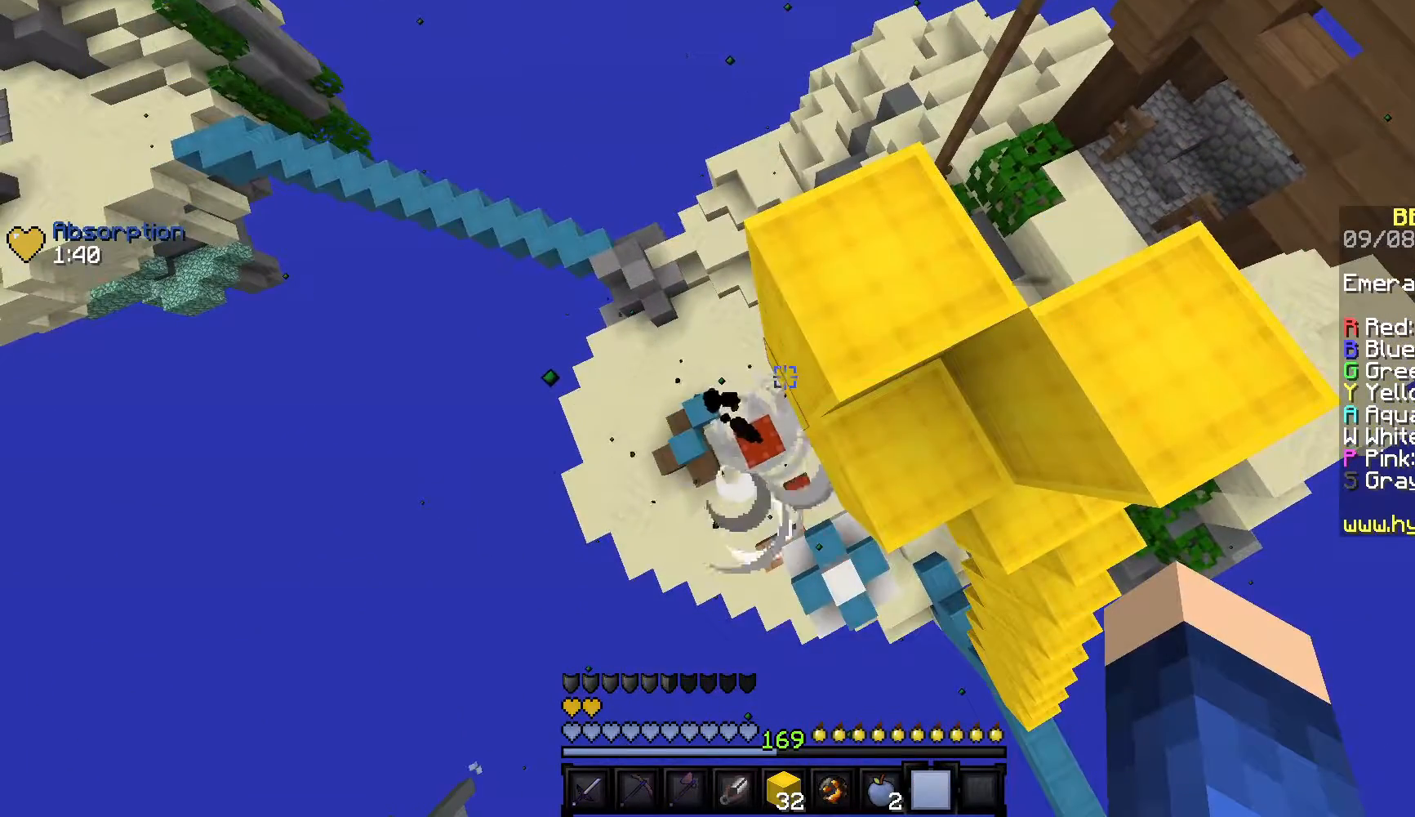
{"keys": [], "mouse": ["left"], "events": [[433, "mouse_left", "down"]]}
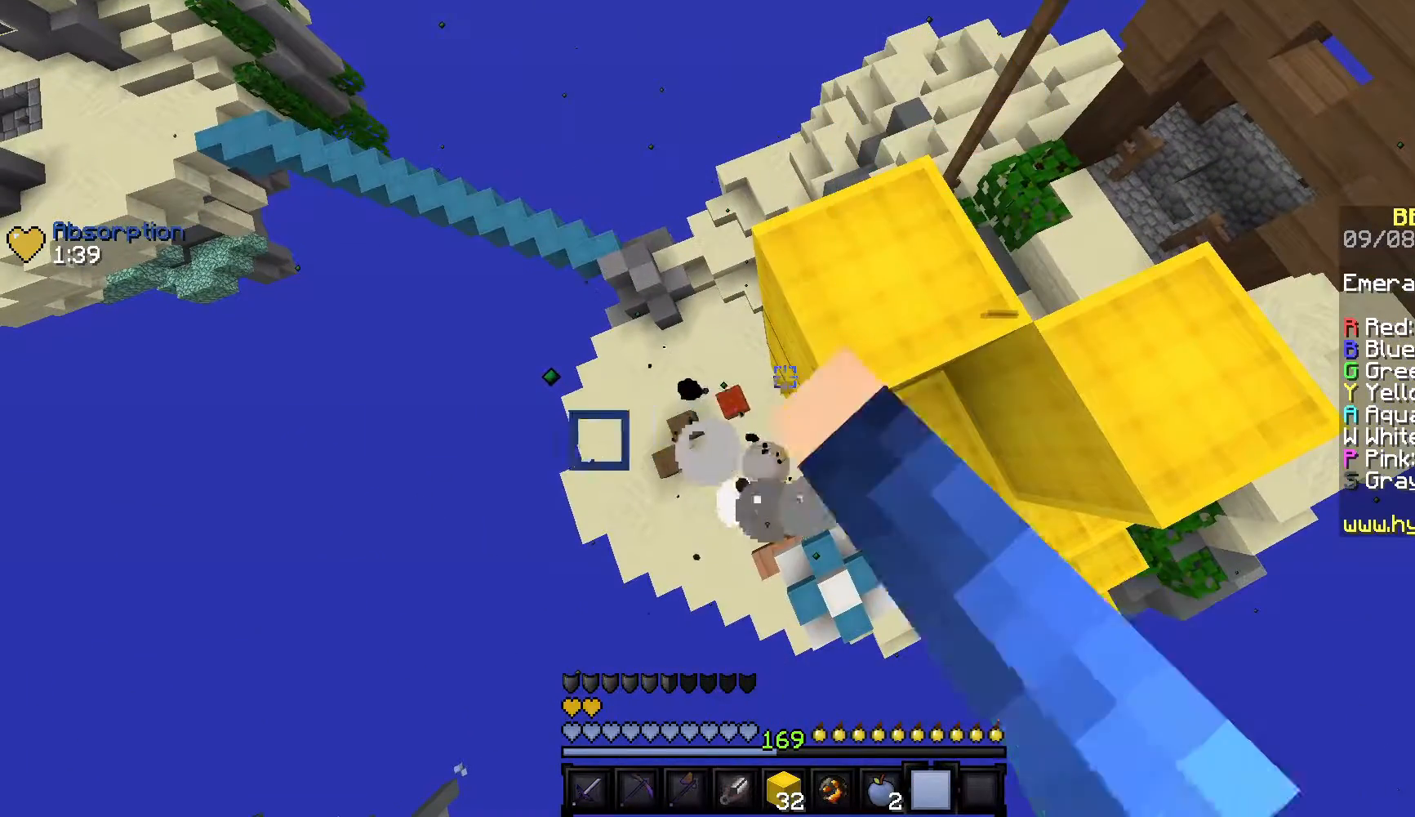
{"keys": [], "mouse": [], "events": [[117, "mouse_left", "up"]]}
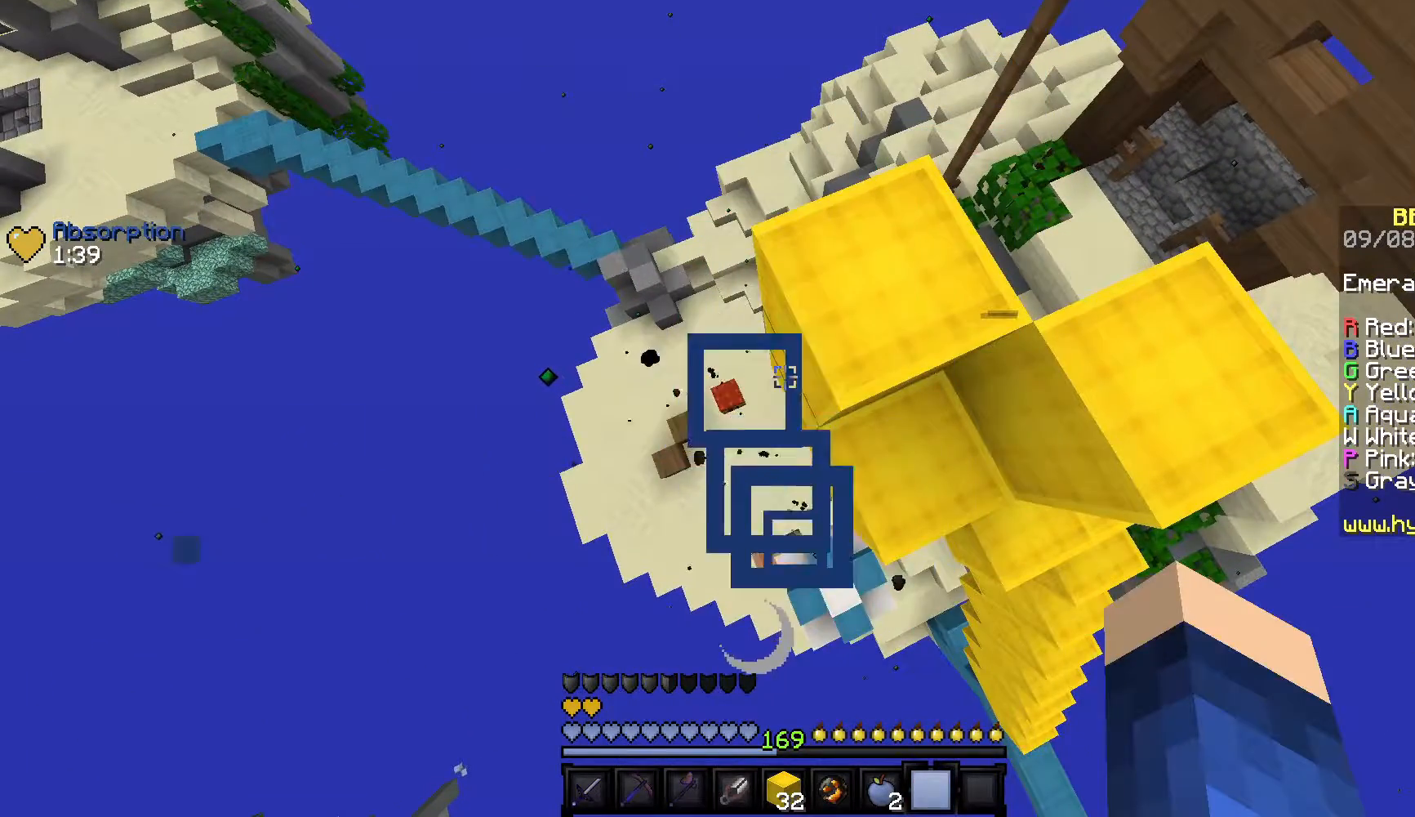
{"keys": ["w"], "mouse": [], "events": [[483, "w", "down"]]}
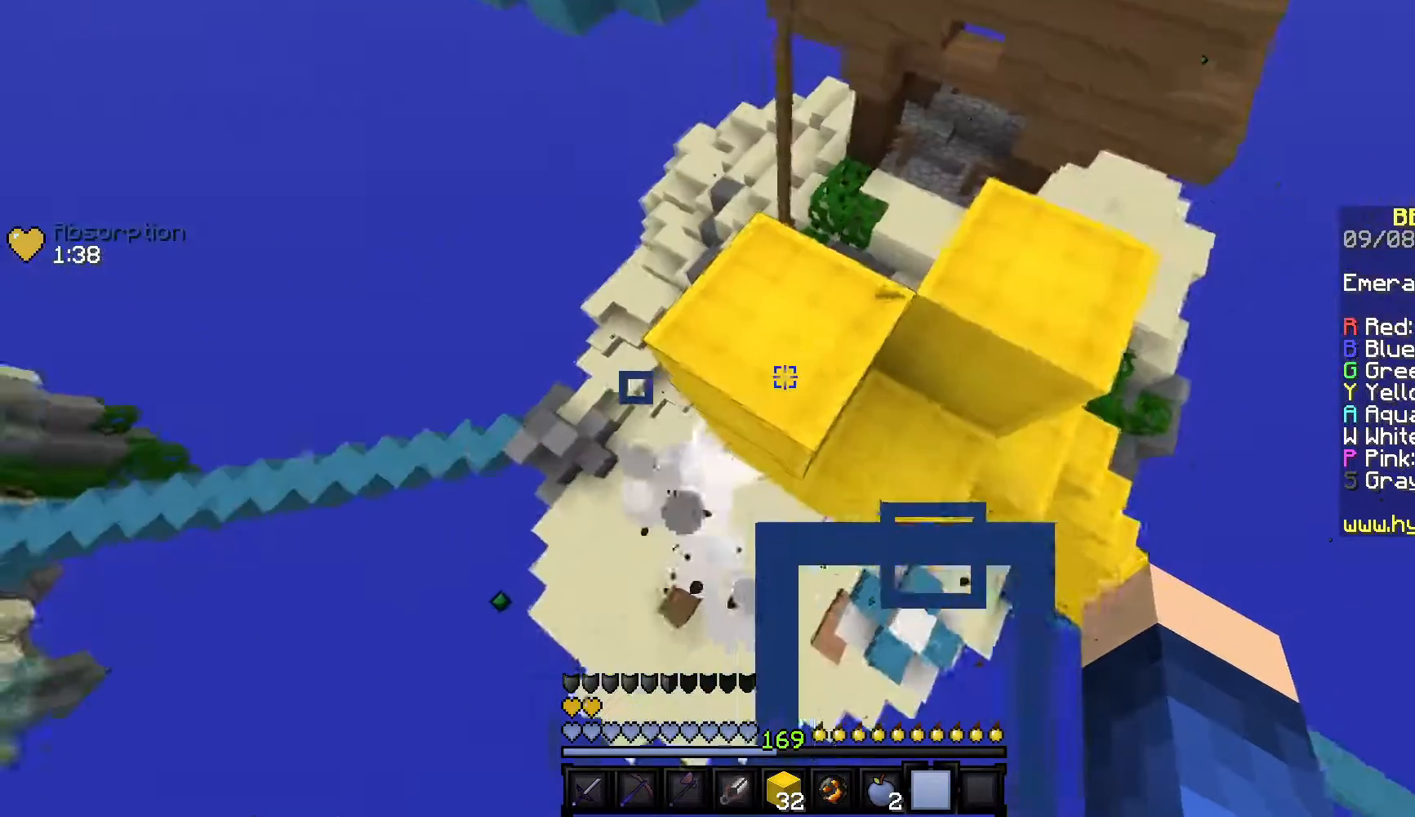
{"keys": ["d", "w"], "mouse": [], "events": [[500, "d", "down"]]}
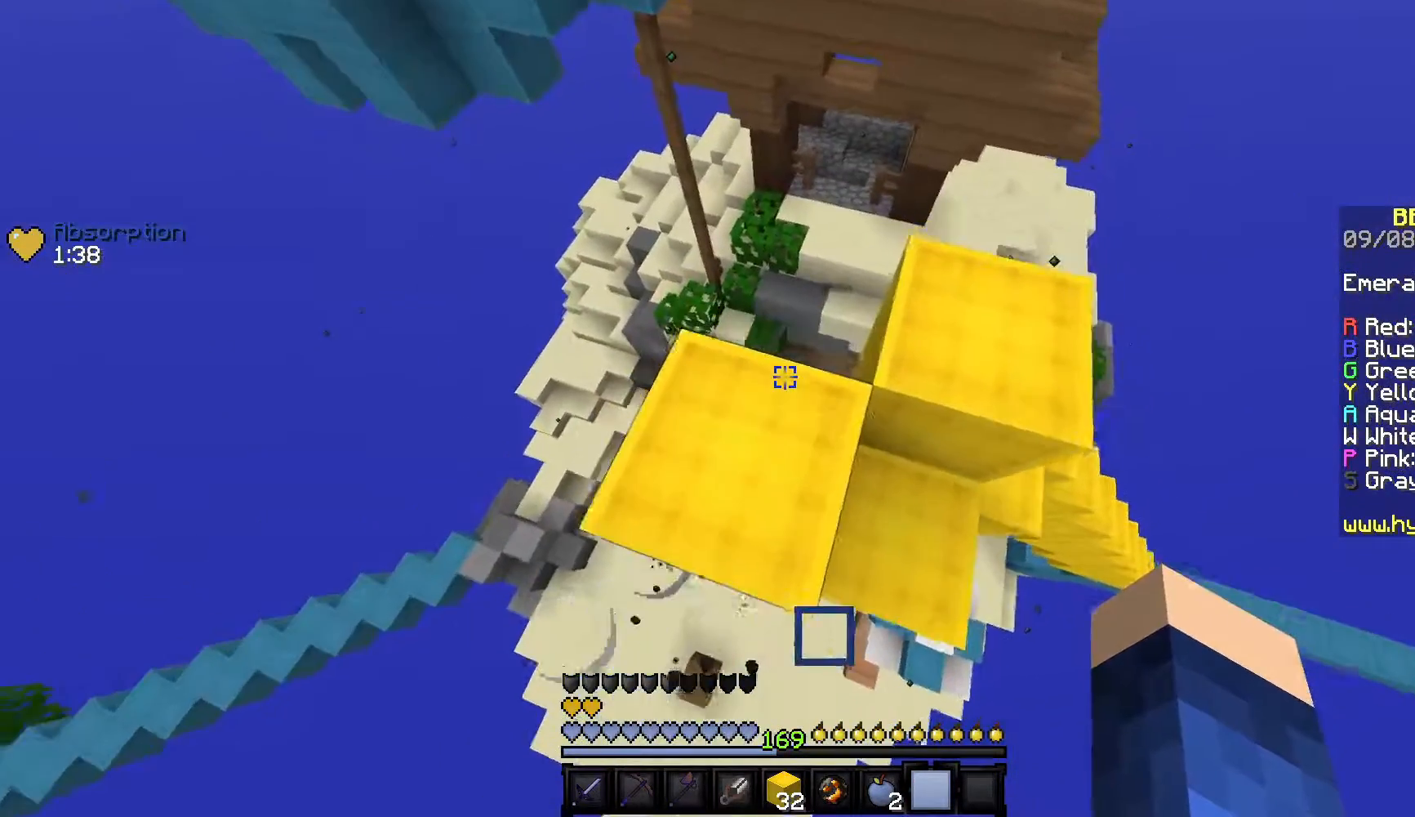
{"keys": ["d", "w"], "mouse": [], "events": []}
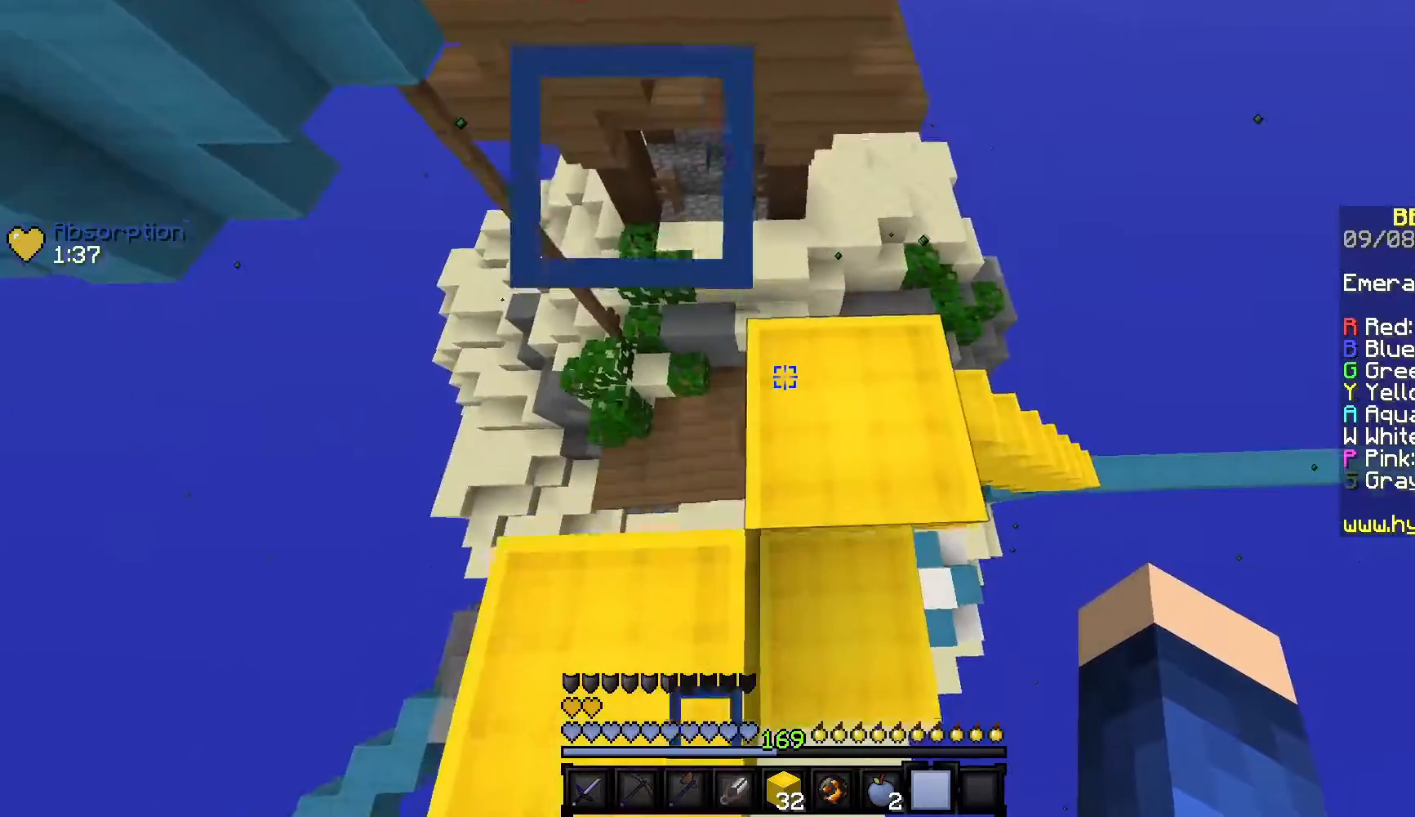
{"keys": ["d", "w"], "mouse": [], "events": []}
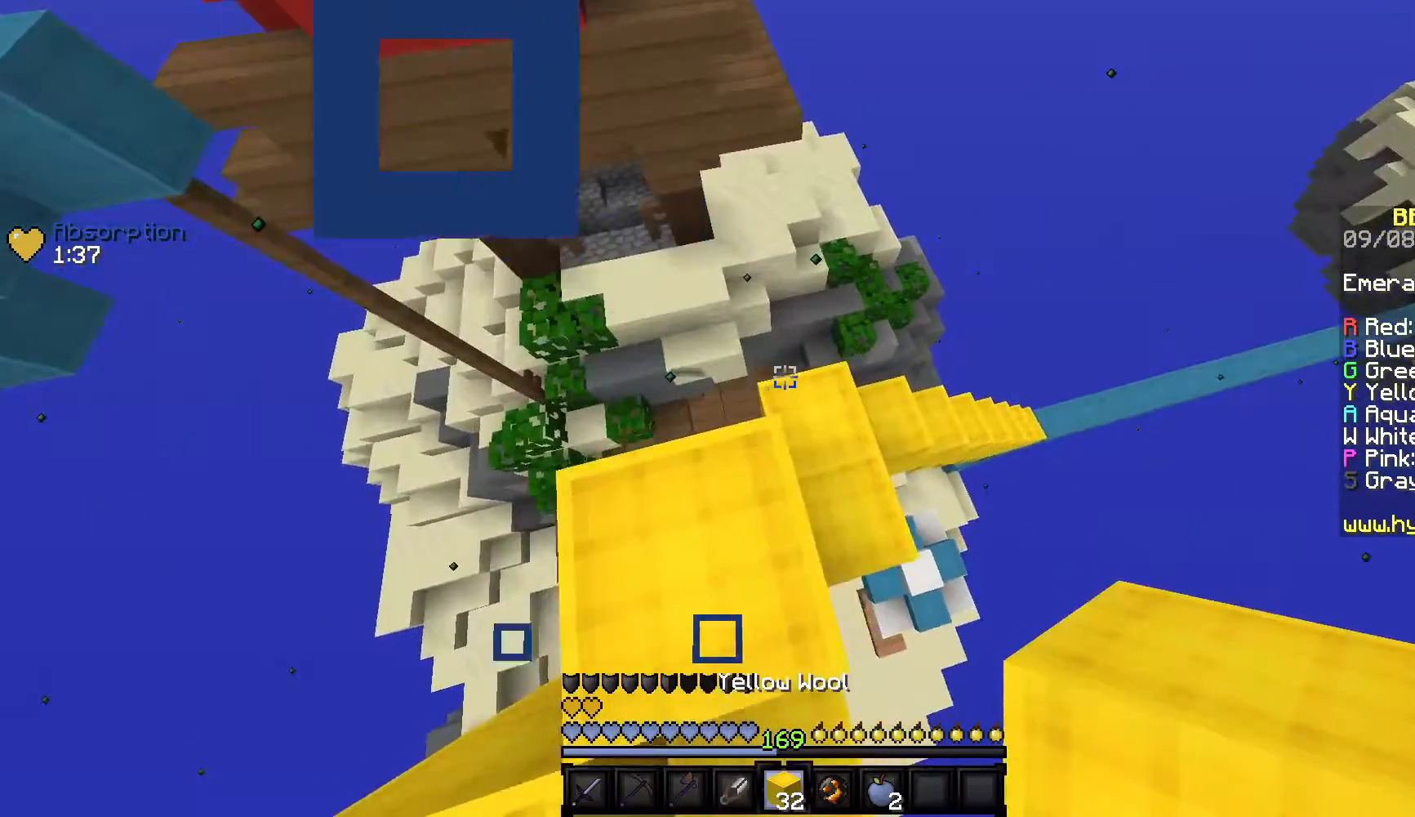
{"keys": ["w"], "mouse": [], "events": [[383, "d", "up"]]}
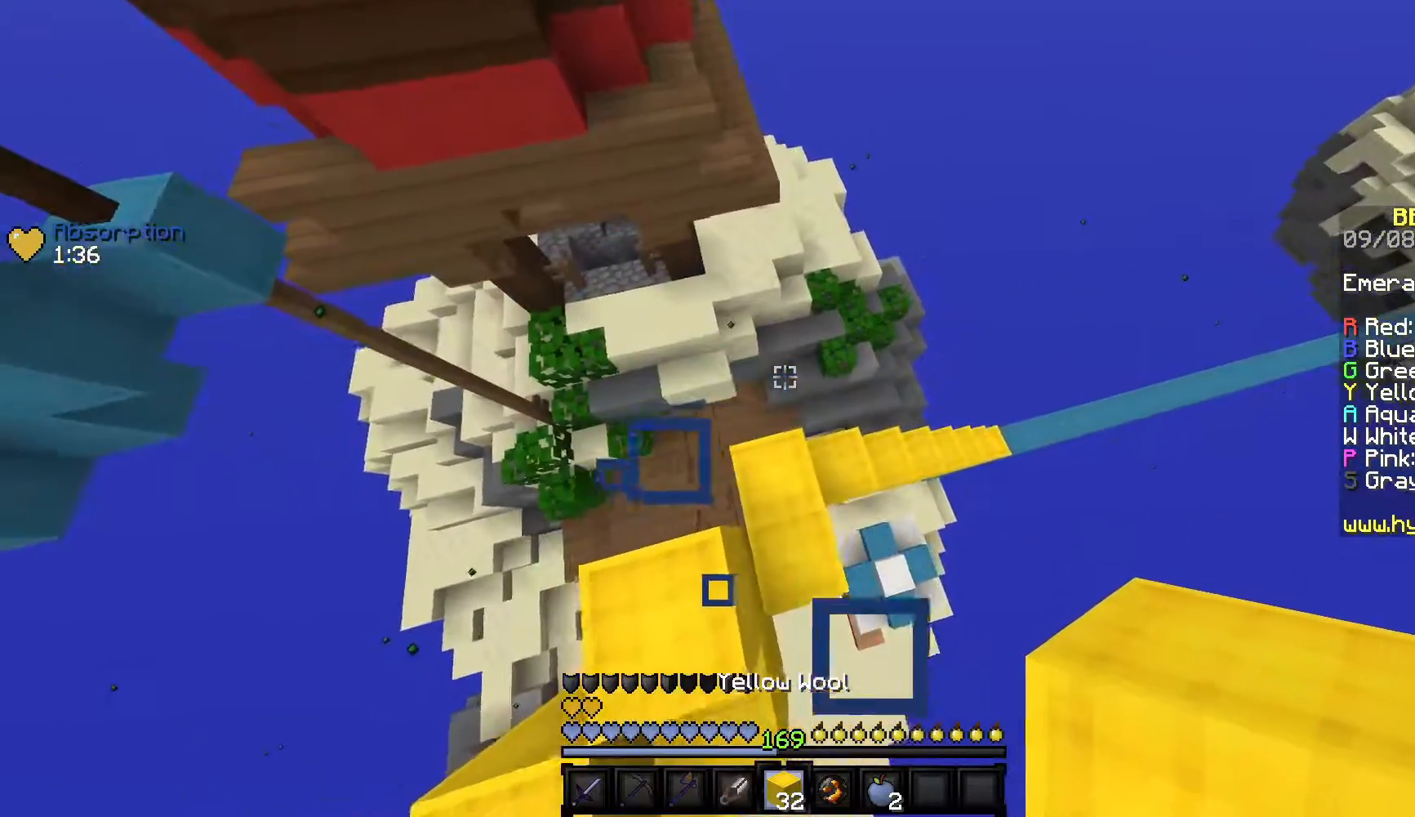
{"keys": ["d", "w"], "mouse": [], "events": [[317, "d", "down"]]}
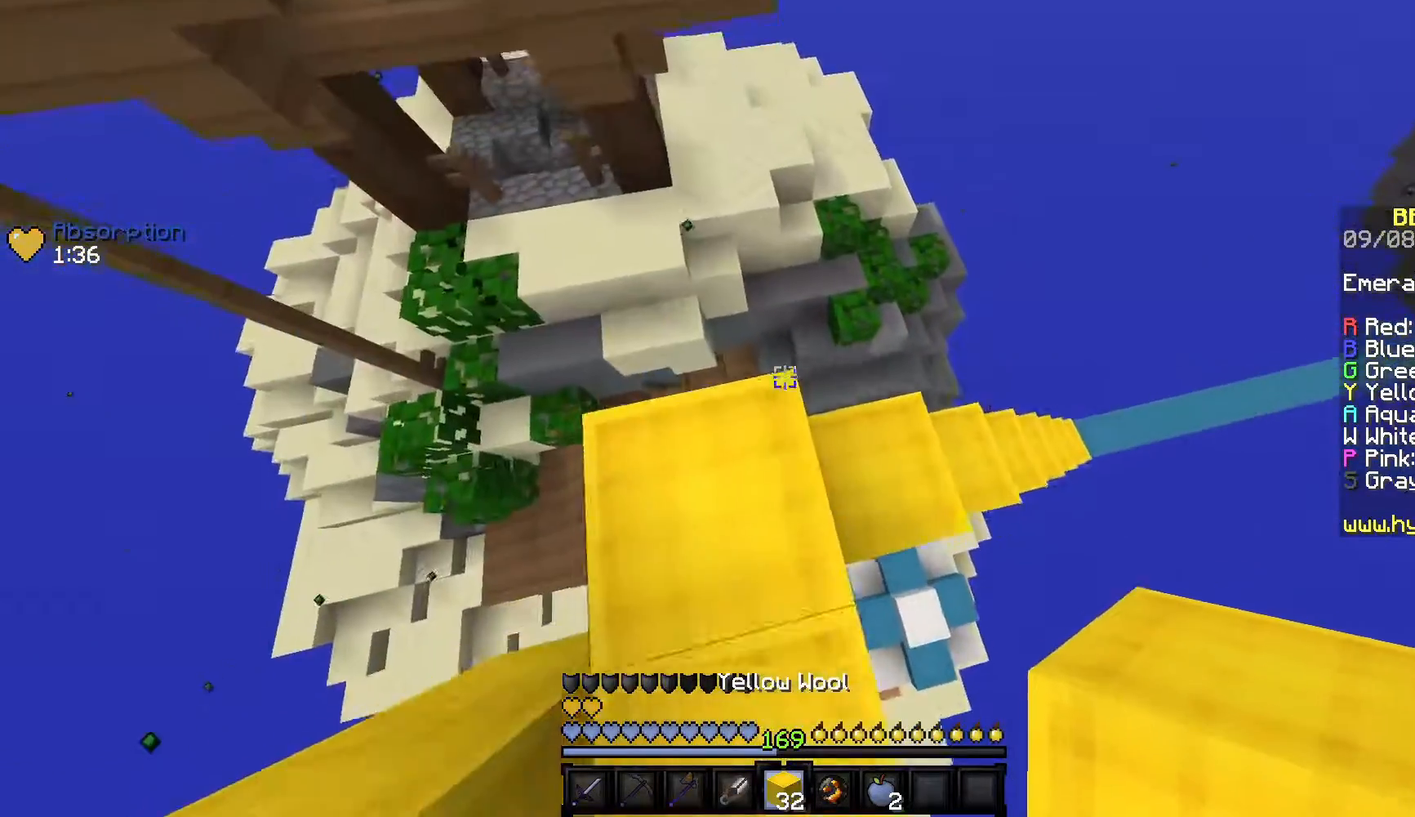
{"keys": [], "mouse": [], "events": [[300, "w", "up"], [400, "d", "up"]]}
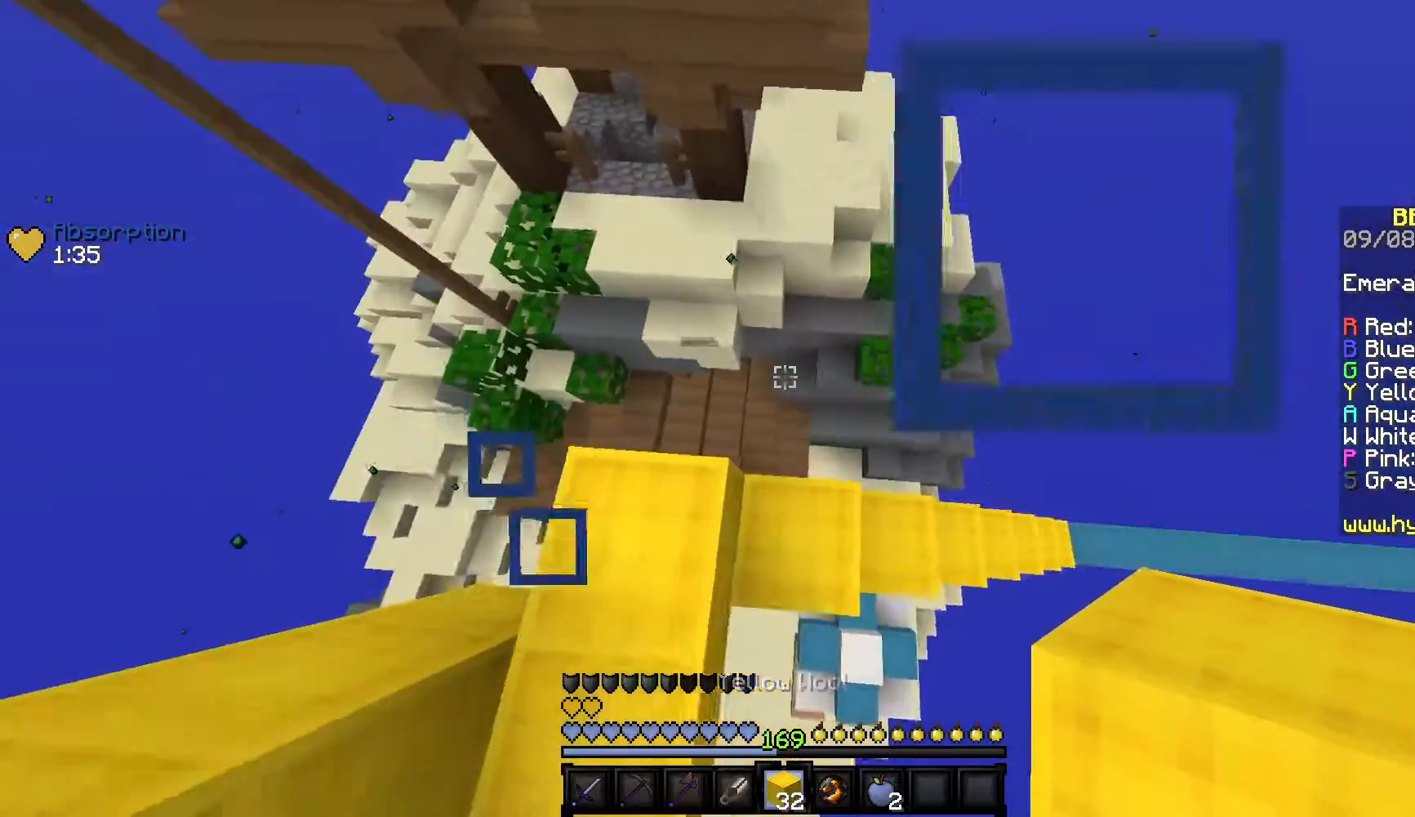
{"keys": ["w"], "mouse": [], "events": [[167, "w", "down"]]}
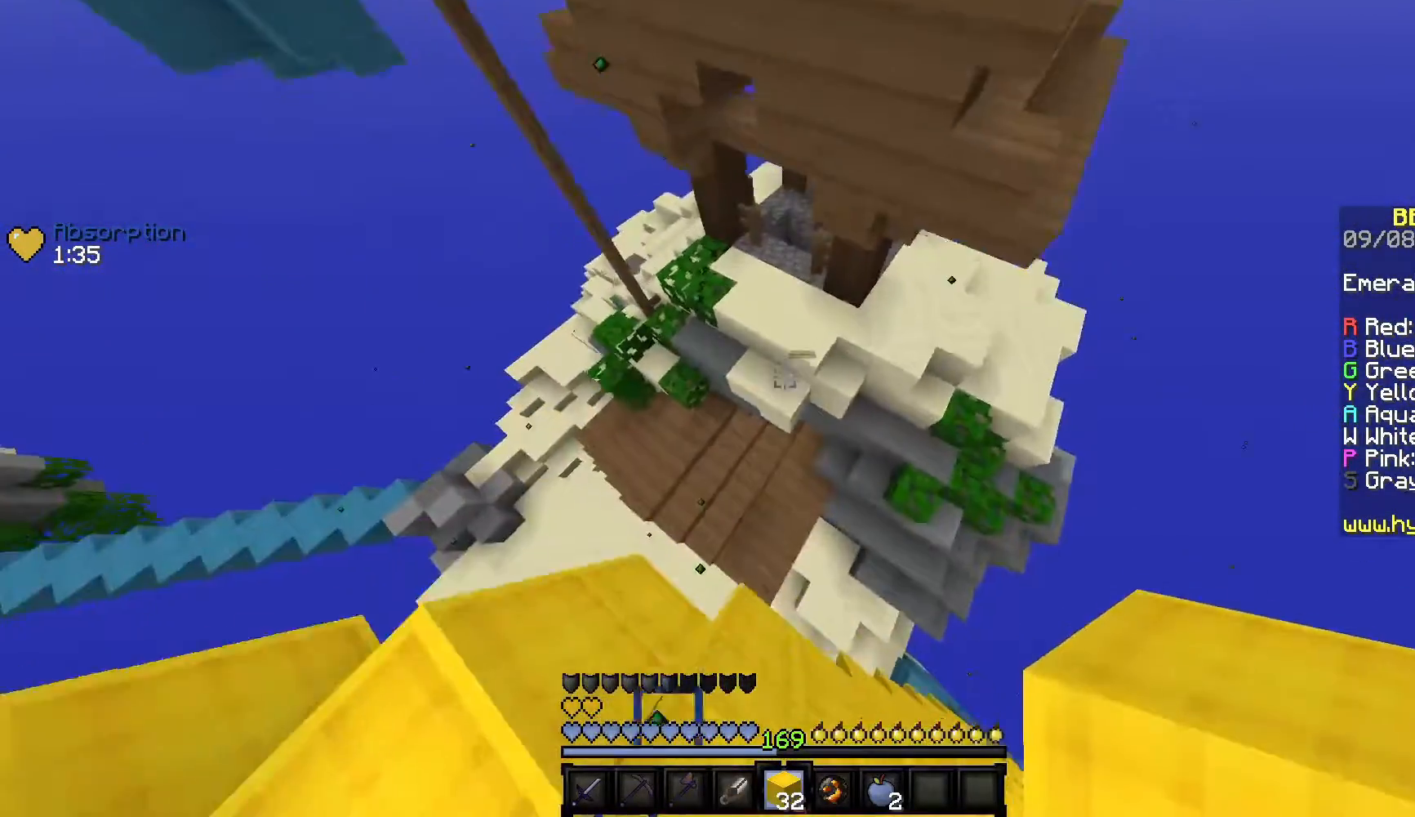
{"keys": ["w"], "mouse": [], "events": []}